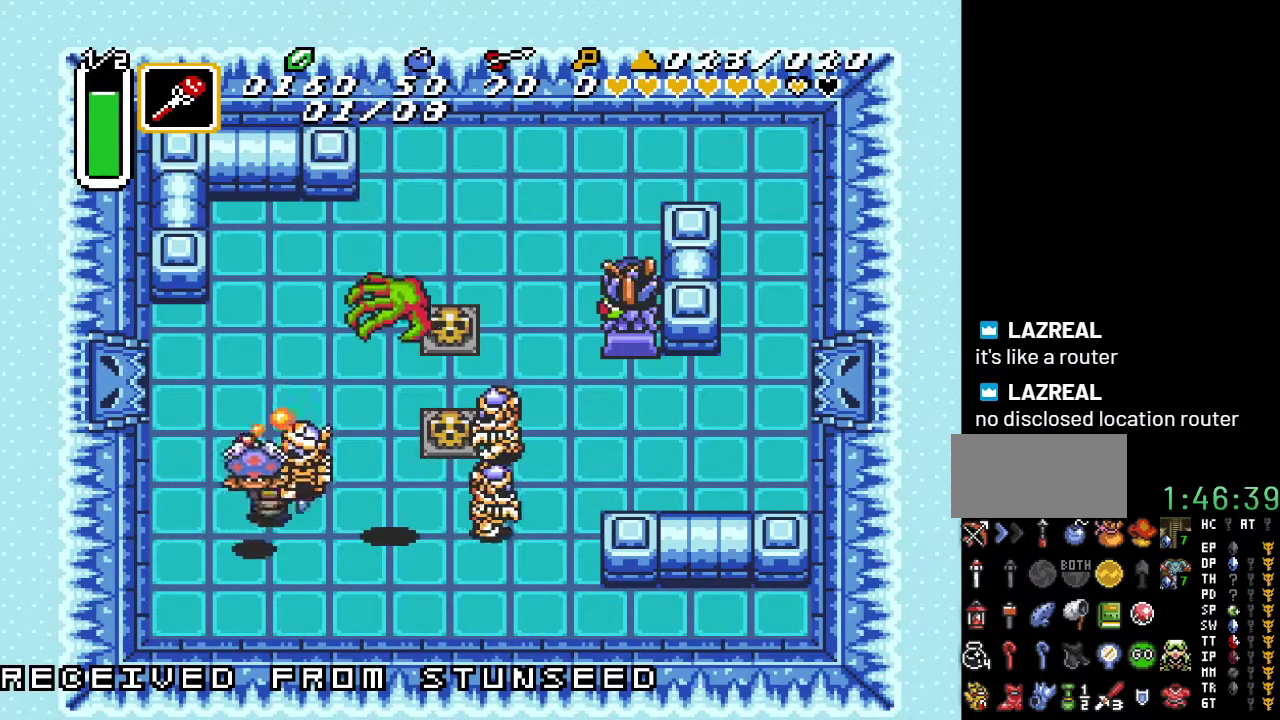
Gameplay with a controller (Nintendo layout); each line is a JSON object with the inputs held at the frame after it. "events" lists button and stick changes between this image and that frame as [ms after this image, input, new state], when the widget could be followed in between. Not read: L3 R3.
{"buttons": ["B", "DPAD_RIGHT"], "events": [[67, "Y", "up"], [100, "DPAD_UP", "up"], [217, "DPAD_UP", "down"], [350, "DPAD_RIGHT", "down"], [350, "DPAD_UP", "up"], [417, "B", "down"]]}
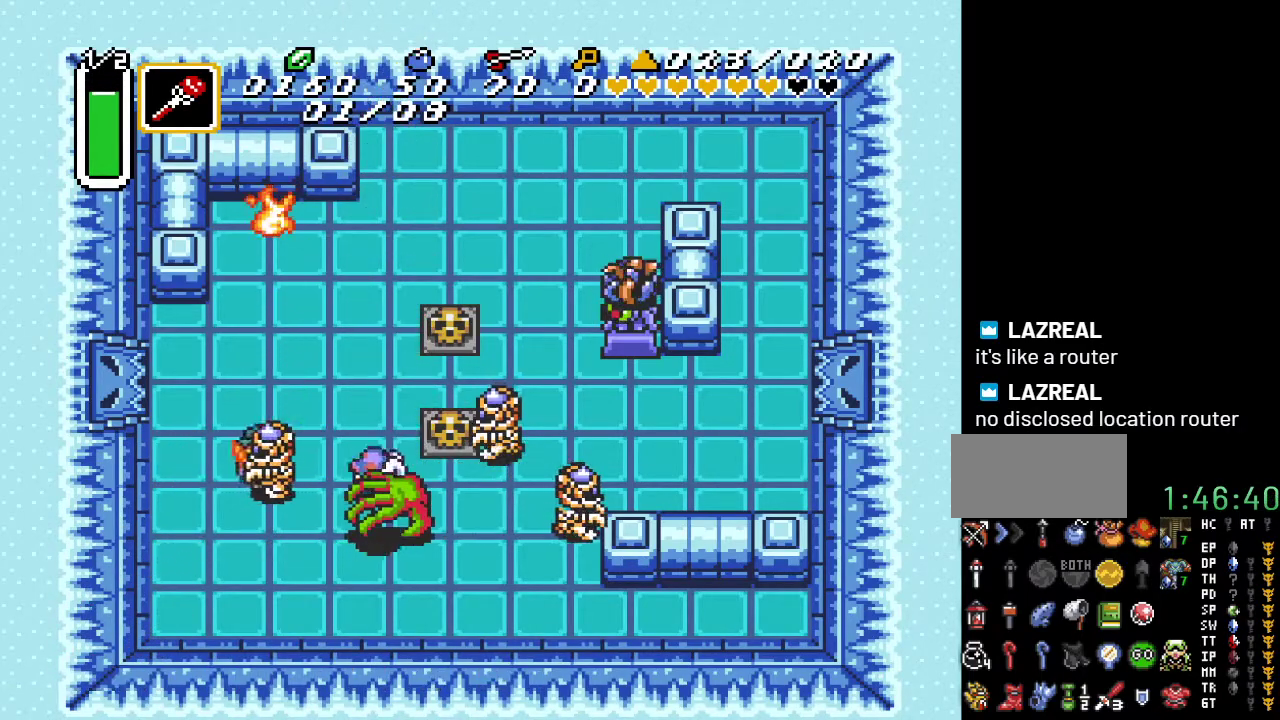
{"buttons": ["DPAD_DOWN"], "events": [[33, "B", "up"], [100, "B", "down"], [233, "B", "up"], [233, "DPAD_RIGHT", "up"], [500, "DPAD_DOWN", "down"]]}
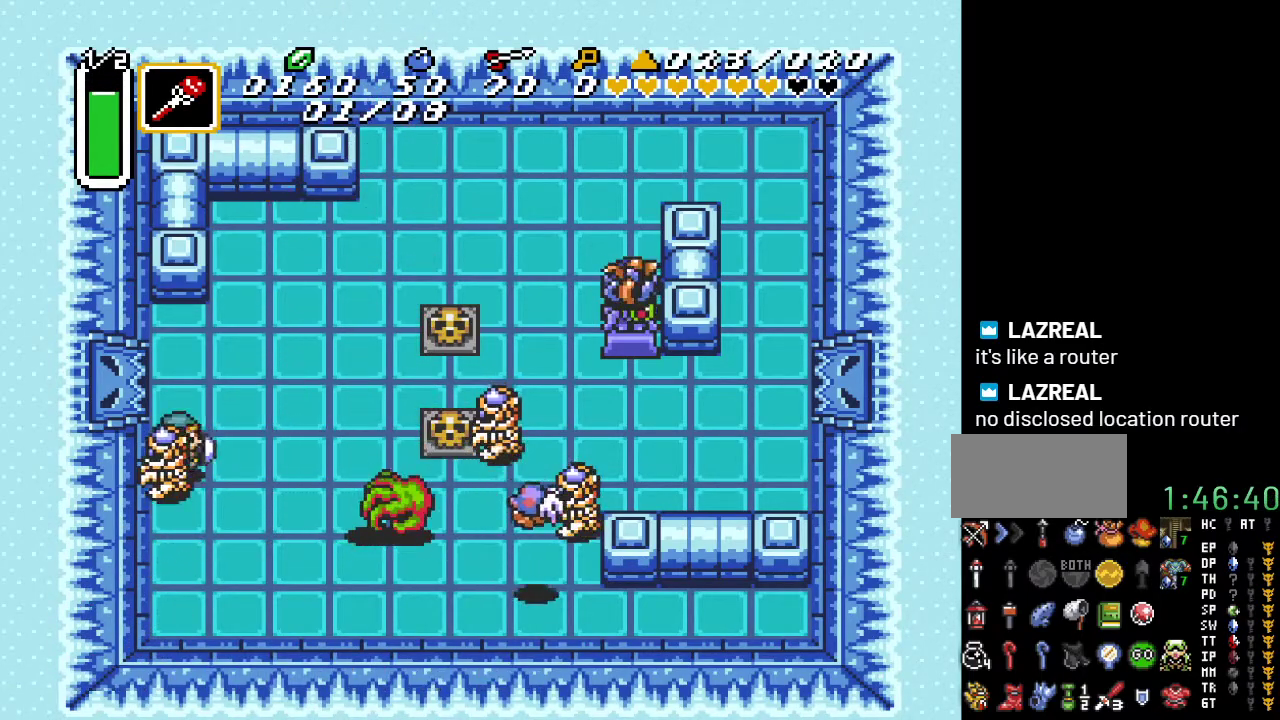
{"buttons": ["DPAD_UP"], "events": [[100, "Y", "down"], [150, "DPAD_DOWN", "up"], [217, "Y", "up"], [367, "DPAD_UP", "down"]]}
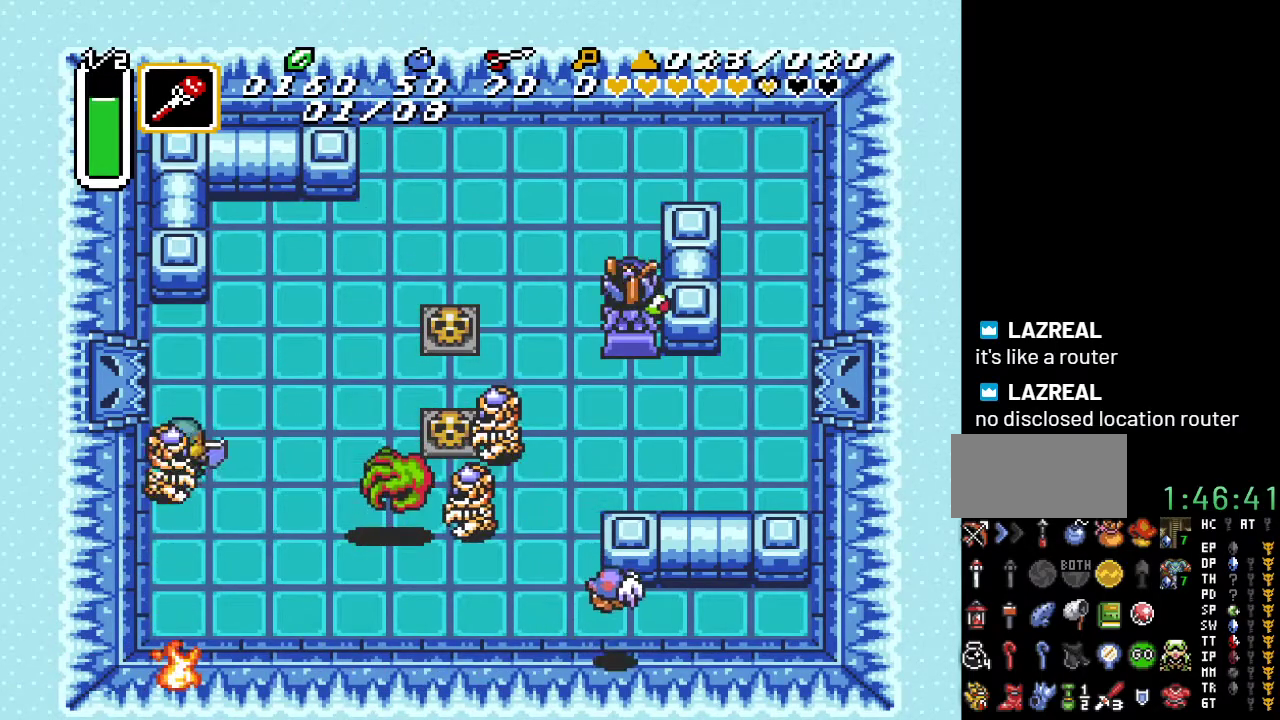
{"buttons": ["DPAD_UP"], "events": []}
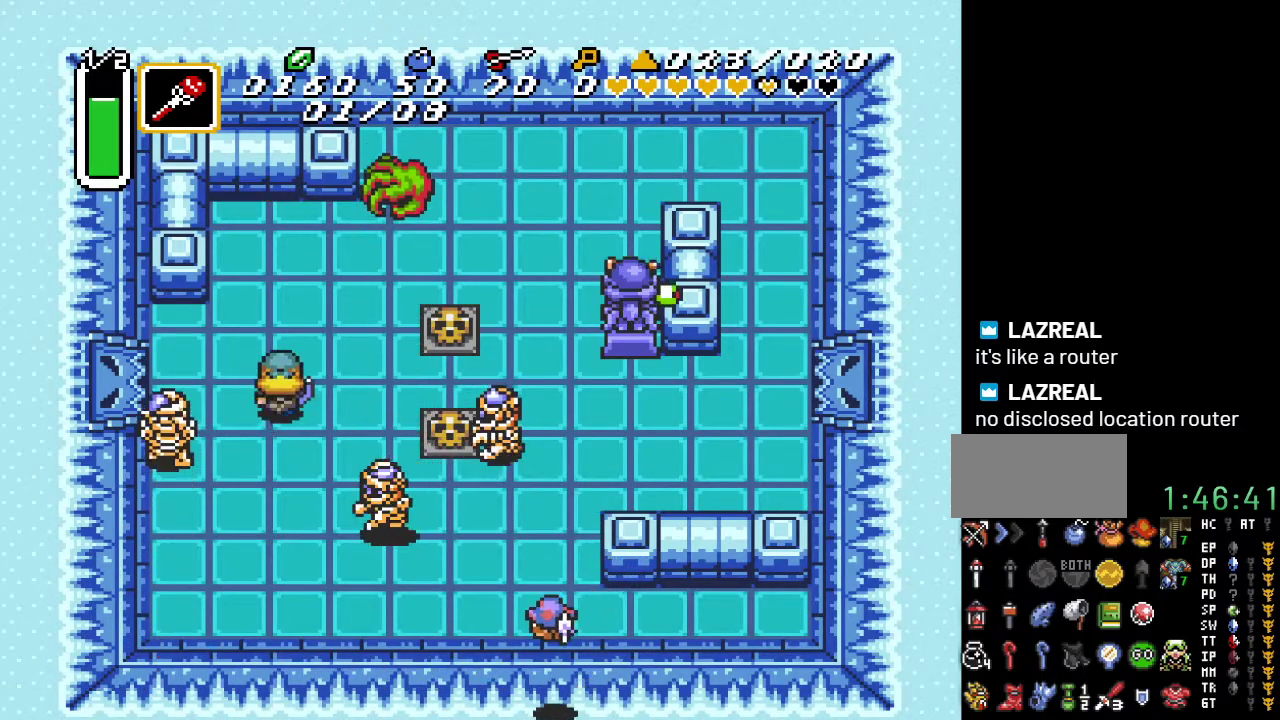
{"buttons": ["DPAD_RIGHT"], "events": [[250, "DPAD_RIGHT", "down"], [317, "DPAD_UP", "up"]]}
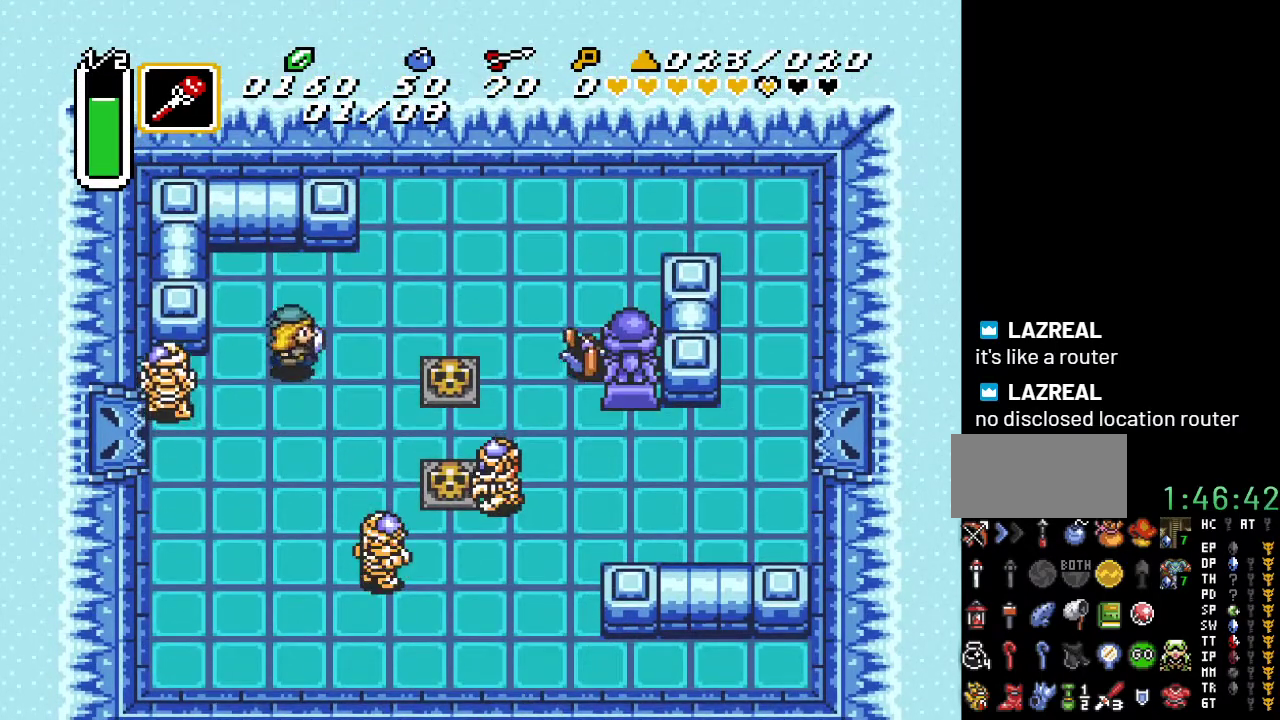
{"buttons": ["DPAD_DOWN"], "events": [[67, "DPAD_DOWN", "down"], [183, "DPAD_RIGHT", "up"], [383, "Y", "down"], [500, "Y", "up"]]}
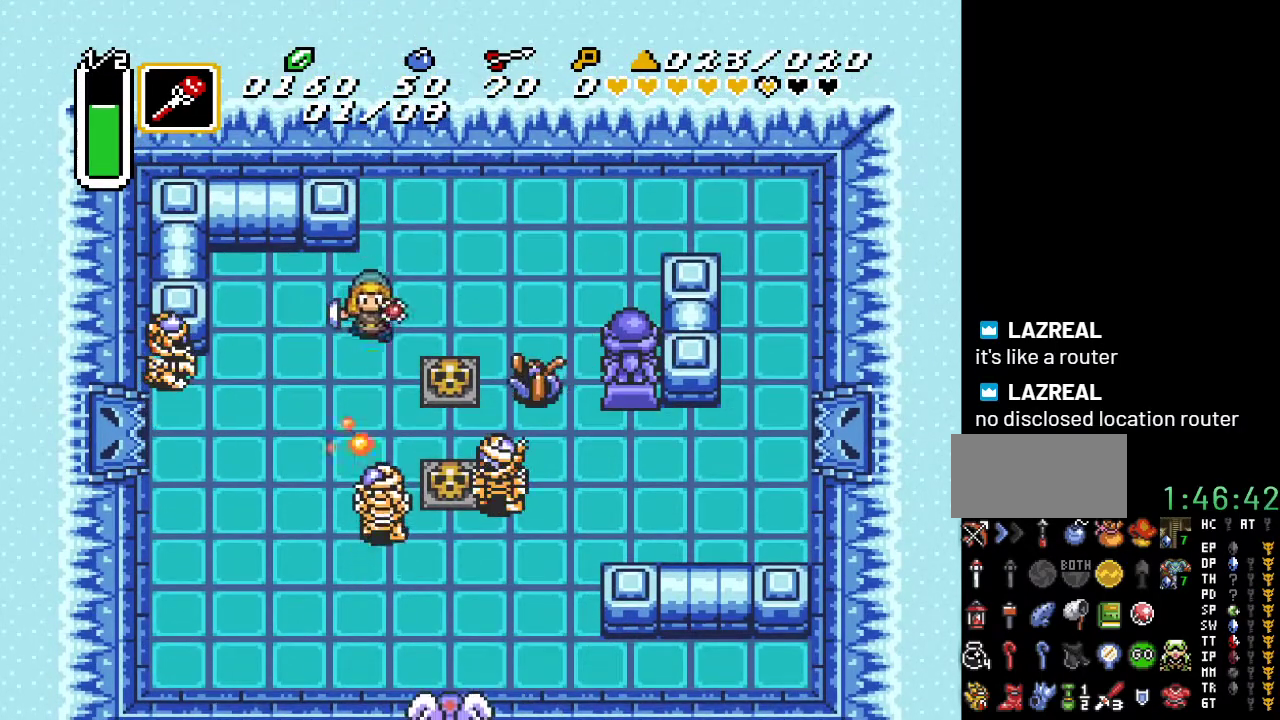
{"buttons": ["DPAD_LEFT"], "events": [[183, "DPAD_LEFT", "down"], [283, "DPAD_DOWN", "up"], [400, "DPAD_DOWN", "down"], [500, "DPAD_DOWN", "up"]]}
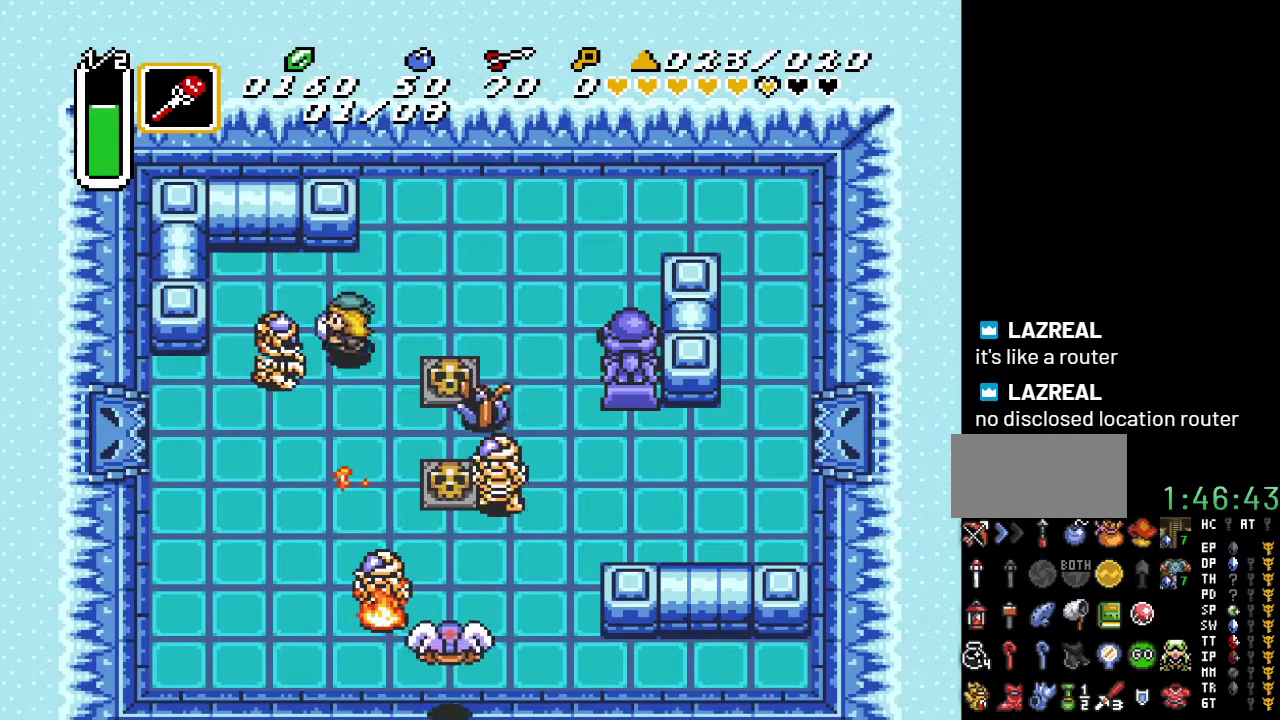
{"buttons": [], "events": [[33, "B", "down"], [150, "B", "up"], [183, "DPAD_LEFT", "up"]]}
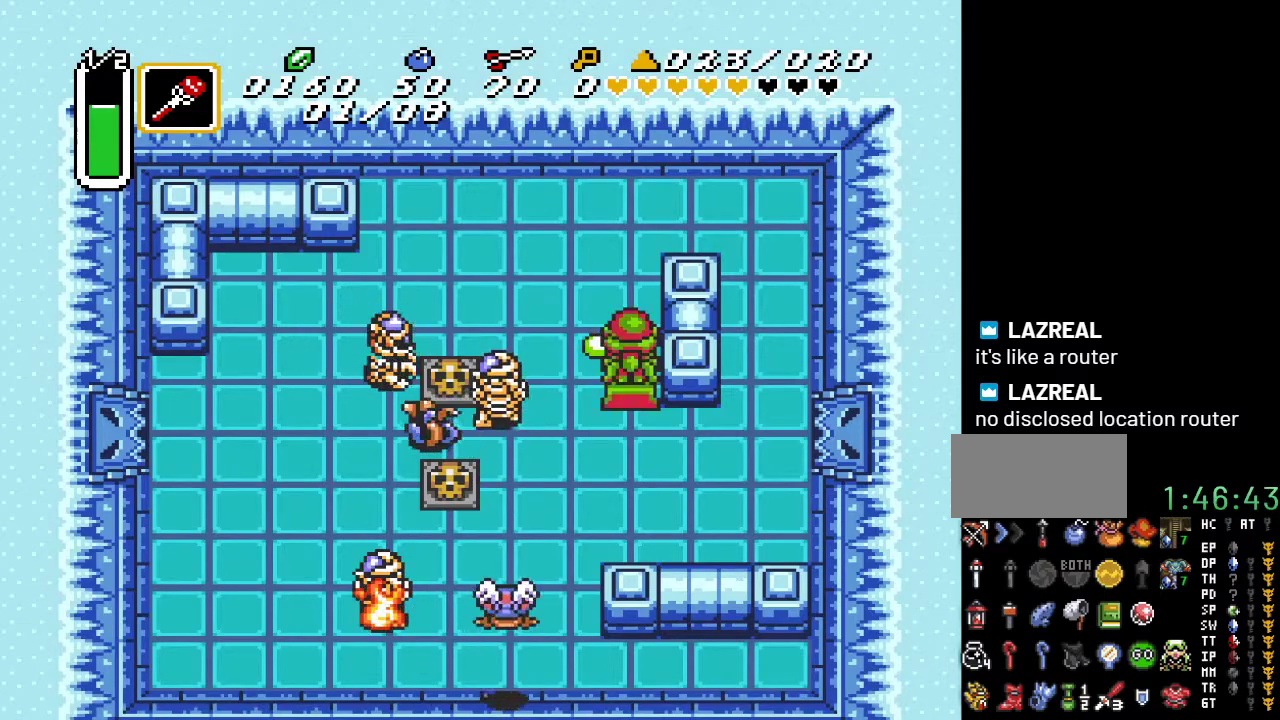
{"buttons": ["DPAD_LEFT"], "events": [[183, "Y", "down"], [317, "Y", "up"], [417, "DPAD_LEFT", "down"]]}
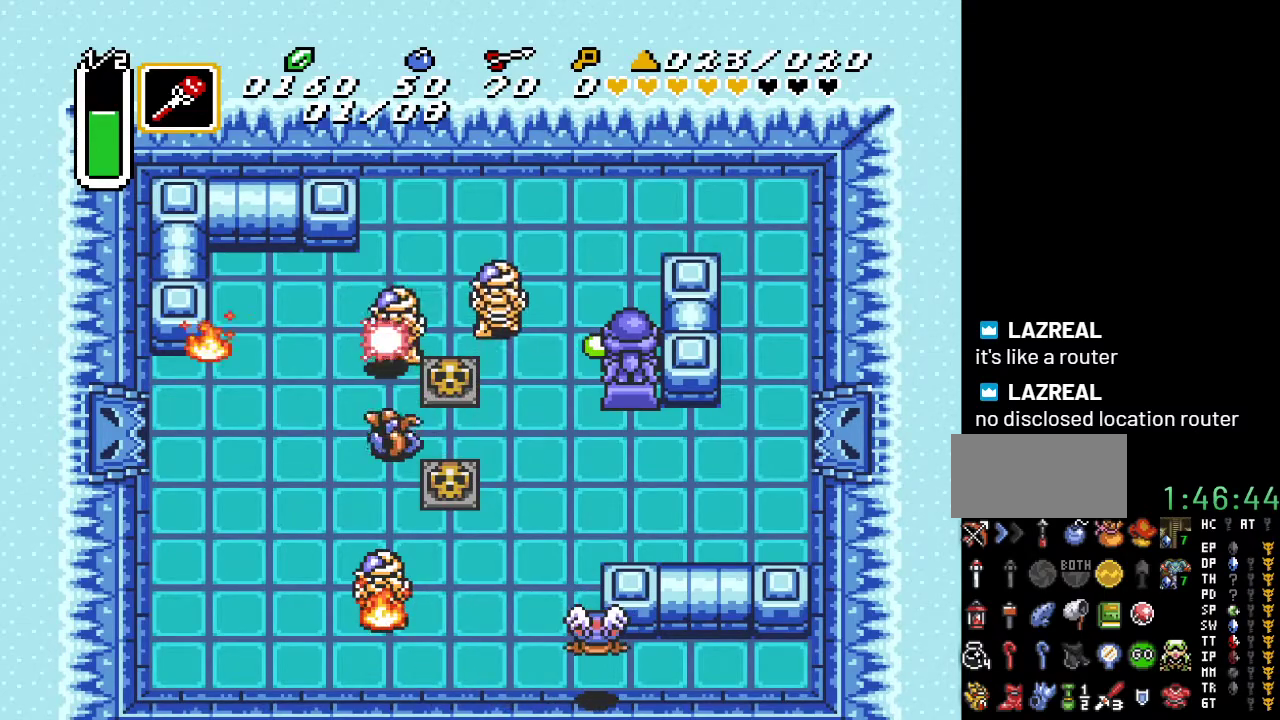
{"buttons": ["DPAD_UP", "DPAD_LEFT"], "events": [[467, "DPAD_UP", "down"]]}
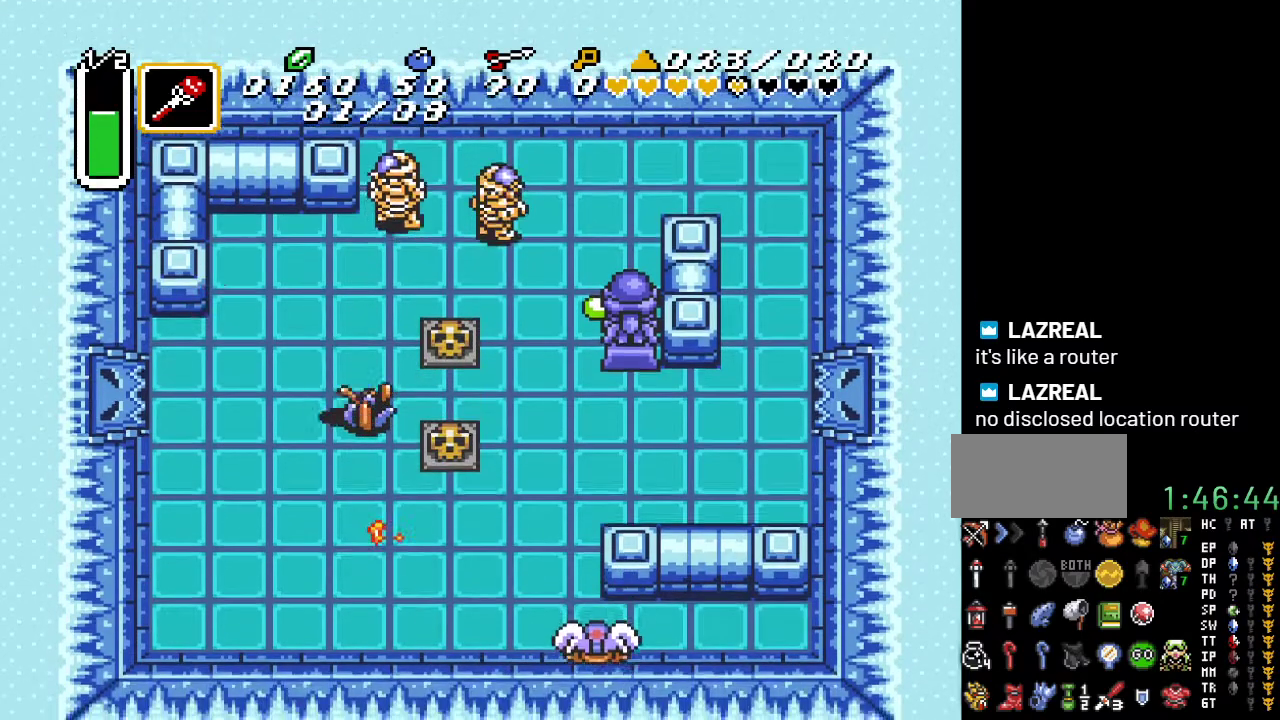
{"buttons": ["DPAD_DOWN"], "events": [[217, "DPAD_LEFT", "up"], [250, "DPAD_UP", "up"], [283, "DPAD_RIGHT", "down"], [317, "DPAD_DOWN", "down"], [400, "B", "down"], [433, "DPAD_RIGHT", "up"], [467, "B", "up"]]}
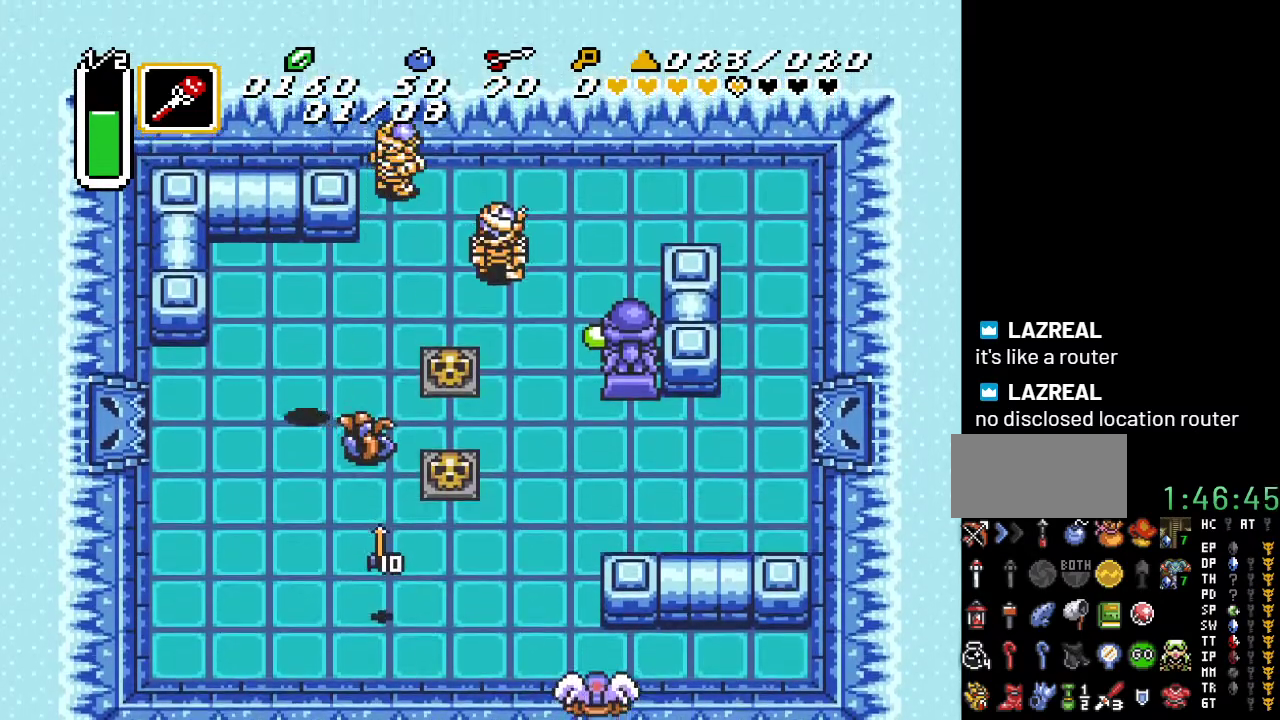
{"buttons": ["DPAD_DOWN"], "events": [[67, "B", "down"], [183, "B", "up"], [283, "B", "down"], [283, "DPAD_RIGHT", "down"], [383, "B", "up"], [433, "DPAD_RIGHT", "up"]]}
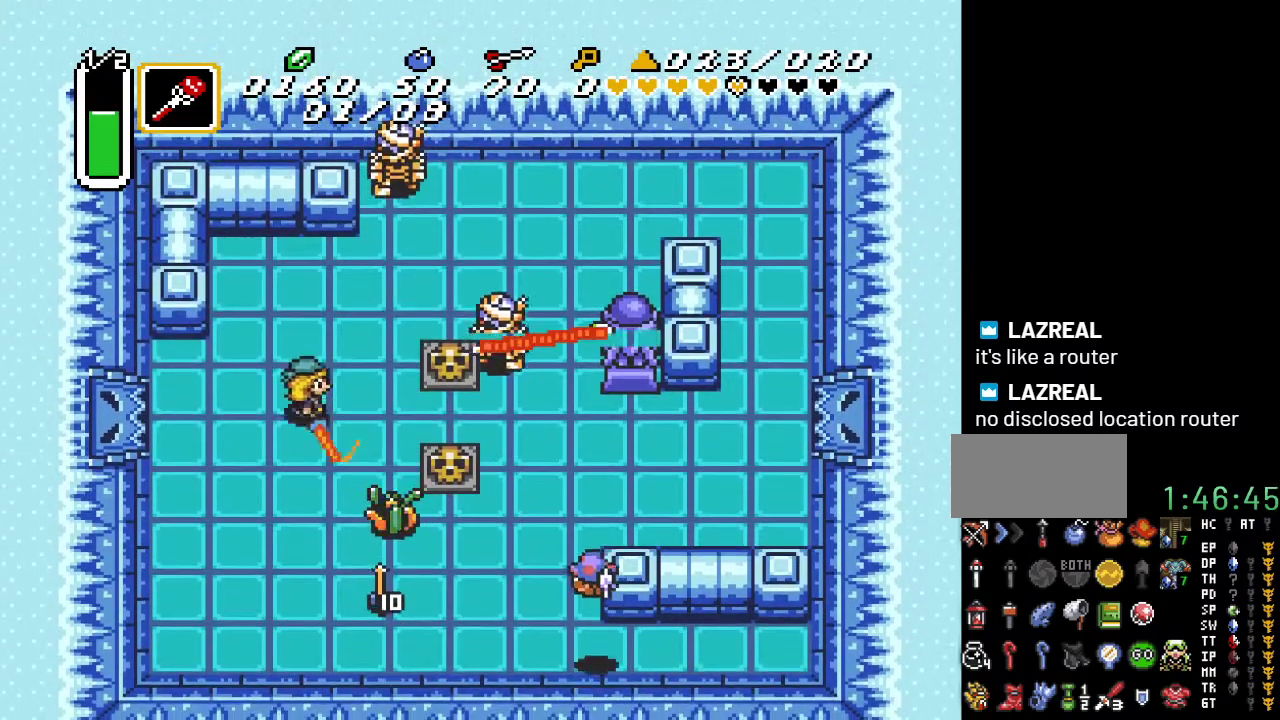
{"buttons": ["DPAD_DOWN", "DPAD_RIGHT"], "events": [[100, "DPAD_RIGHT", "down"]]}
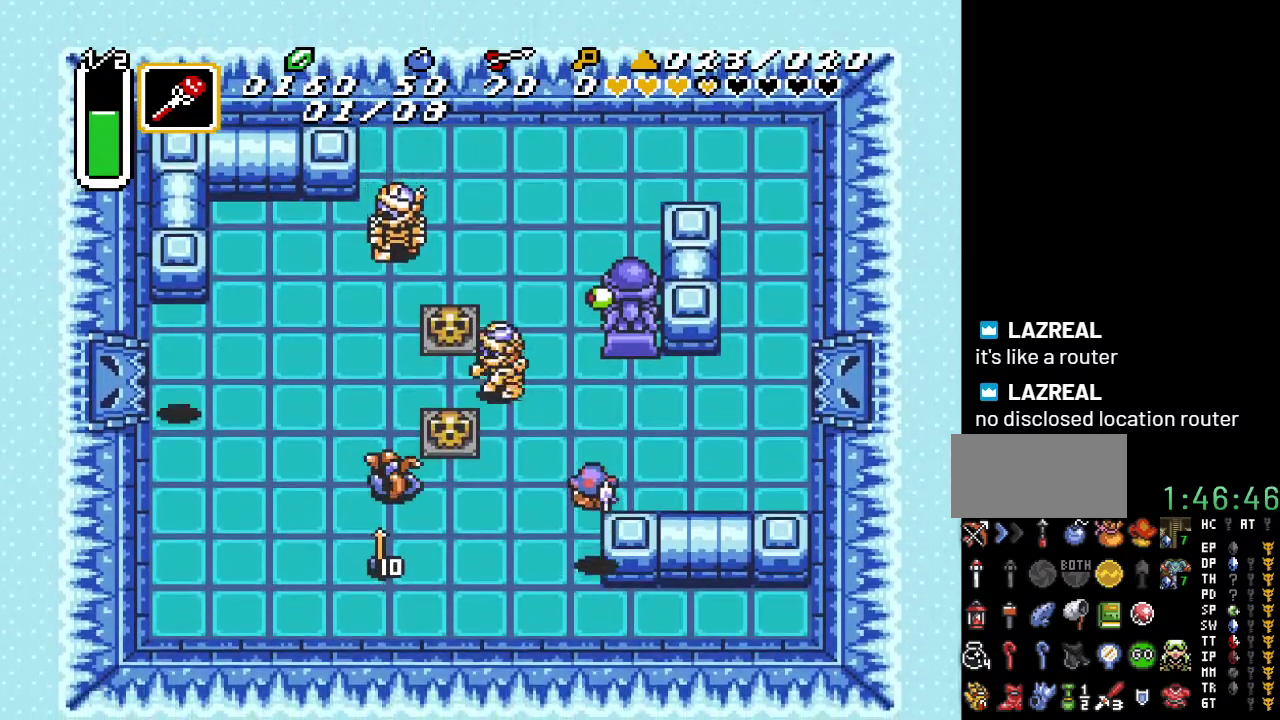
{"buttons": ["DPAD_RIGHT"], "events": [[400, "DPAD_DOWN", "up"]]}
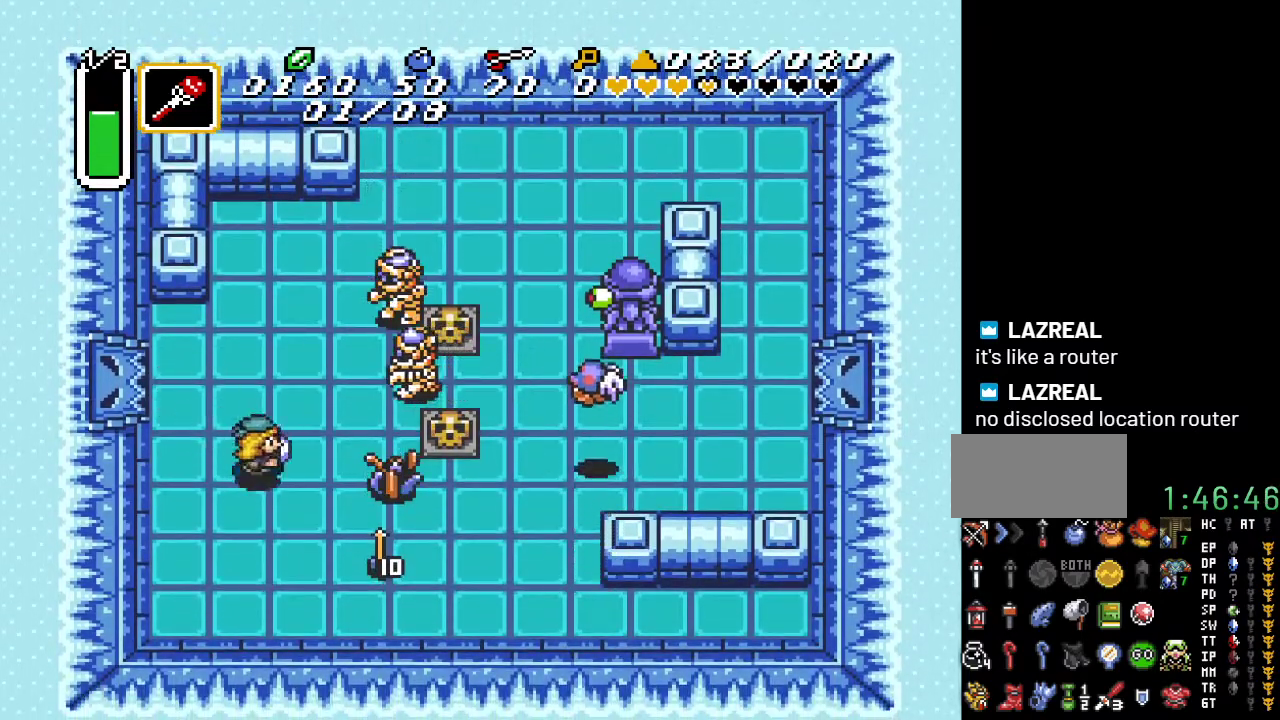
{"buttons": ["DPAD_UP"], "events": [[33, "B", "down"], [167, "B", "up"], [183, "DPAD_RIGHT", "up"], [217, "B", "down"], [350, "B", "up"], [467, "DPAD_UP", "down"]]}
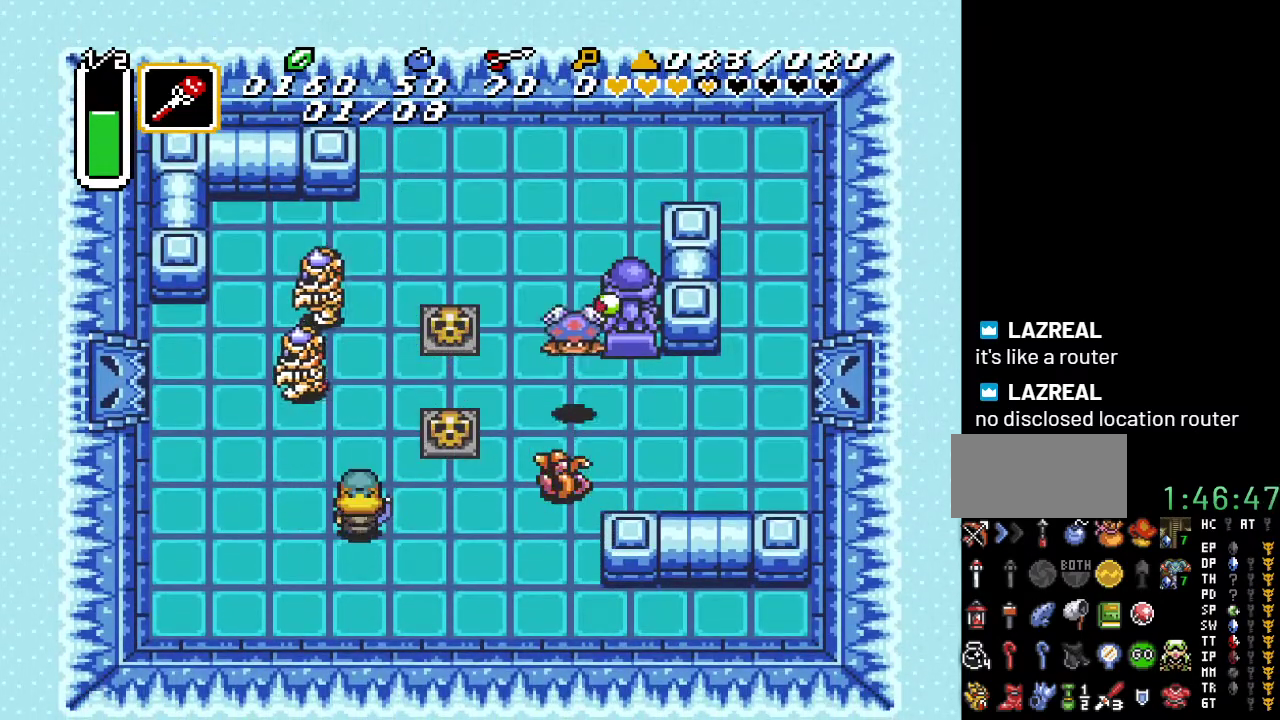
{"buttons": ["DPAD_LEFT"], "events": [[117, "DPAD_UP", "up"], [200, "DPAD_LEFT", "down"]]}
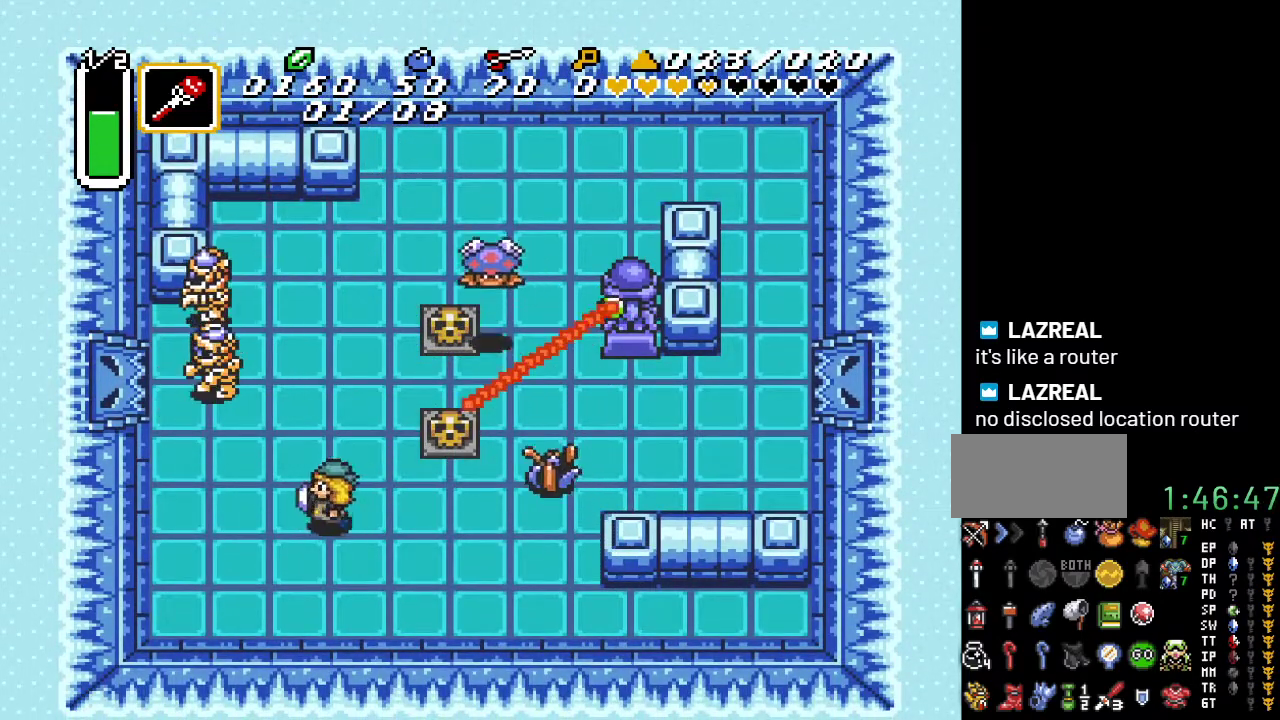
{"buttons": ["DPAD_DOWN"], "events": [[167, "DPAD_LEFT", "up"], [367, "DPAD_DOWN", "down"]]}
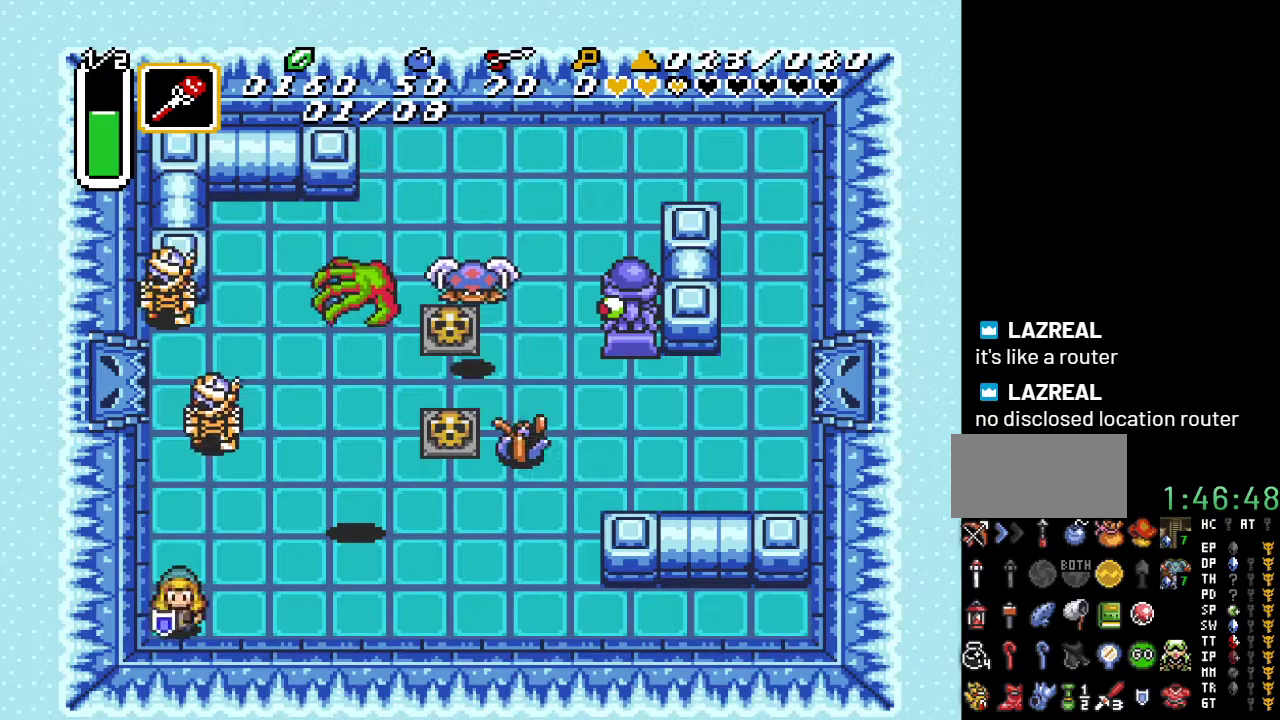
{"buttons": [], "events": [[67, "DPAD_DOWN", "up"], [133, "DPAD_UP", "down"], [217, "Y", "down"], [283, "DPAD_UP", "up"], [317, "Y", "up"]]}
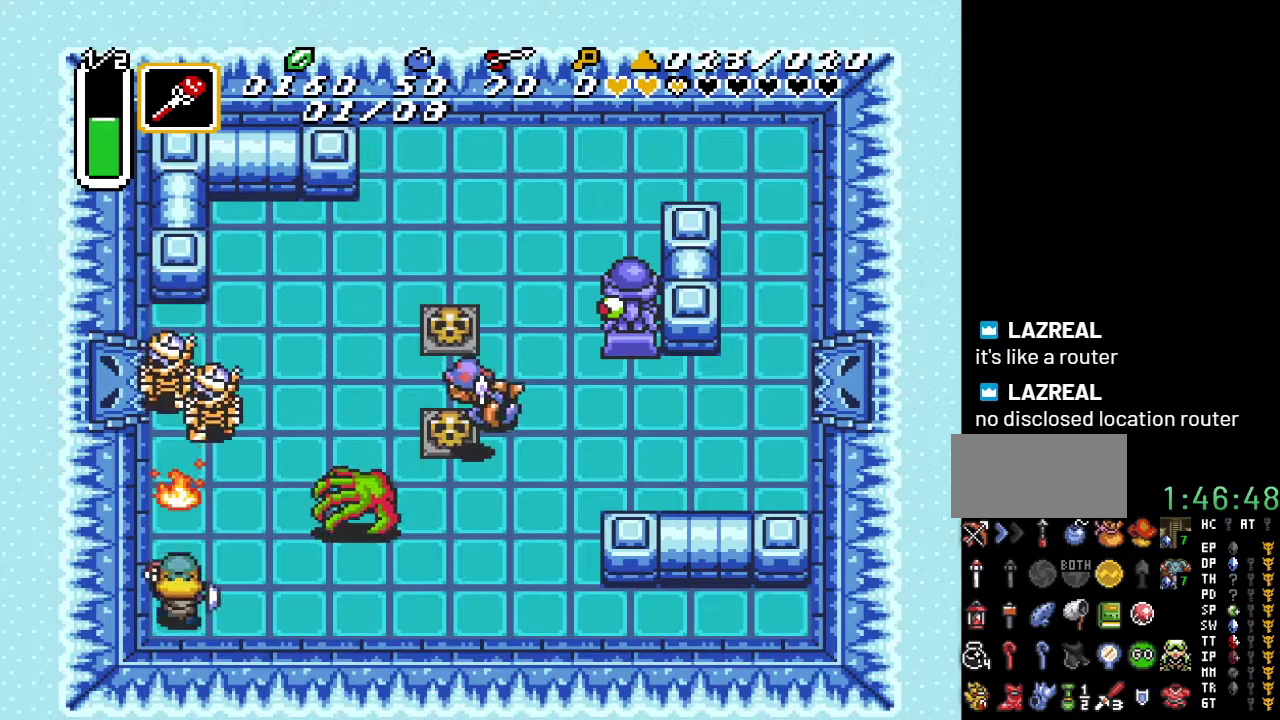
{"buttons": [], "events": []}
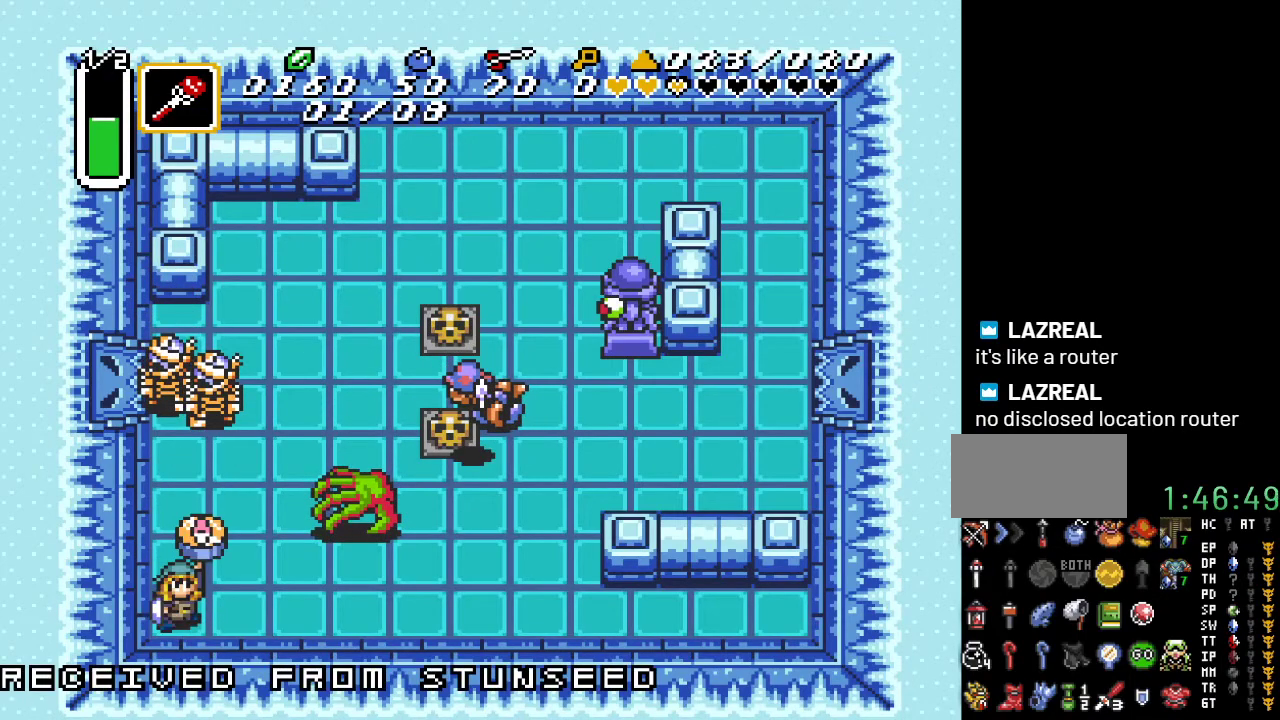
{"buttons": [], "events": []}
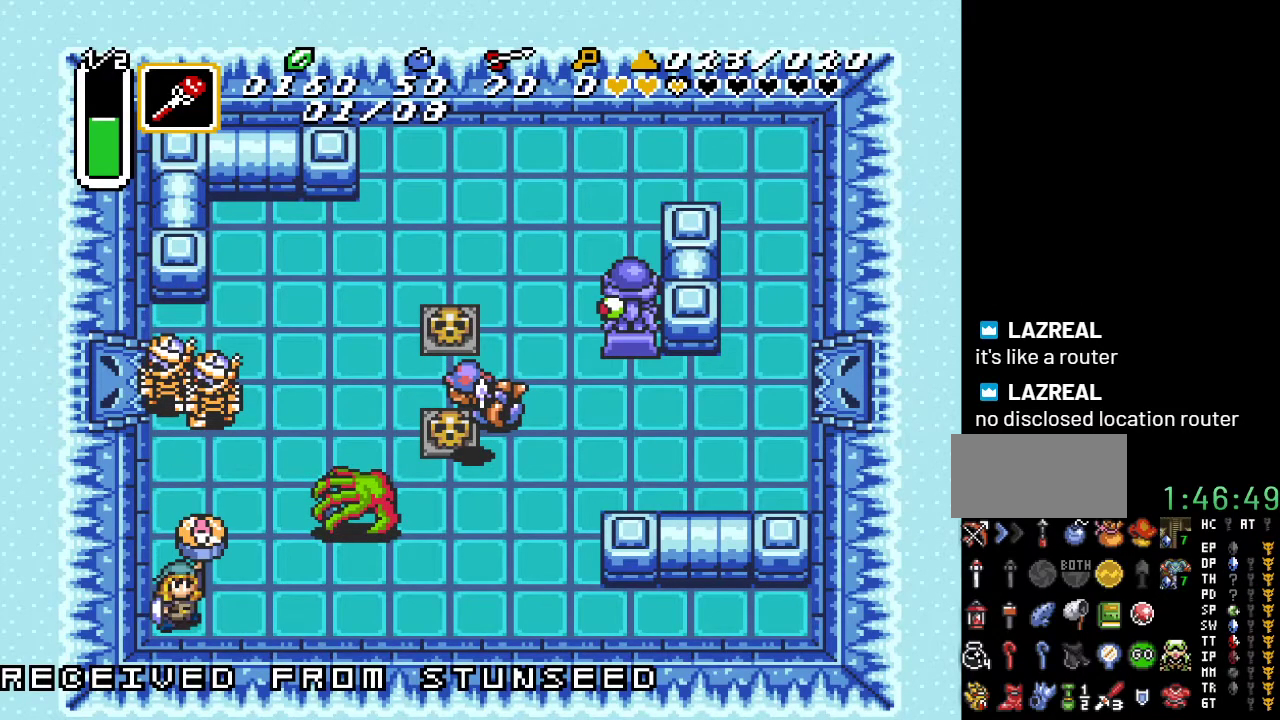
{"buttons": [], "events": []}
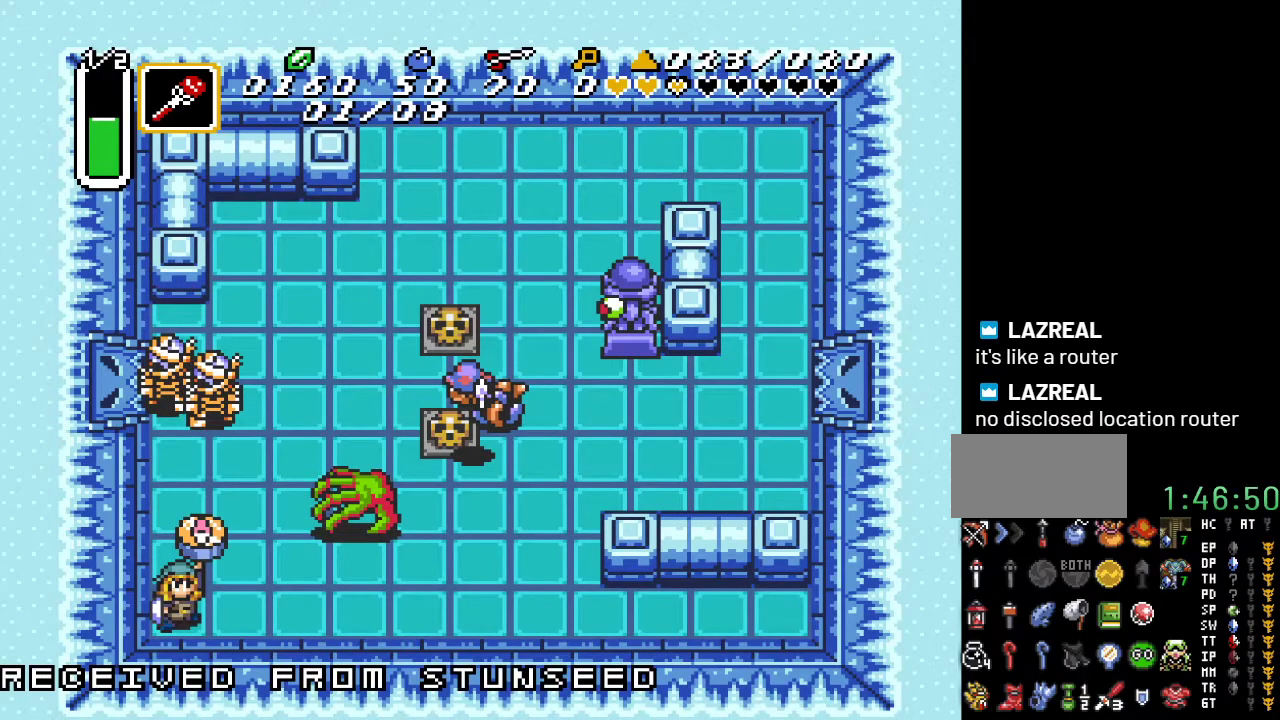
{"buttons": [], "events": []}
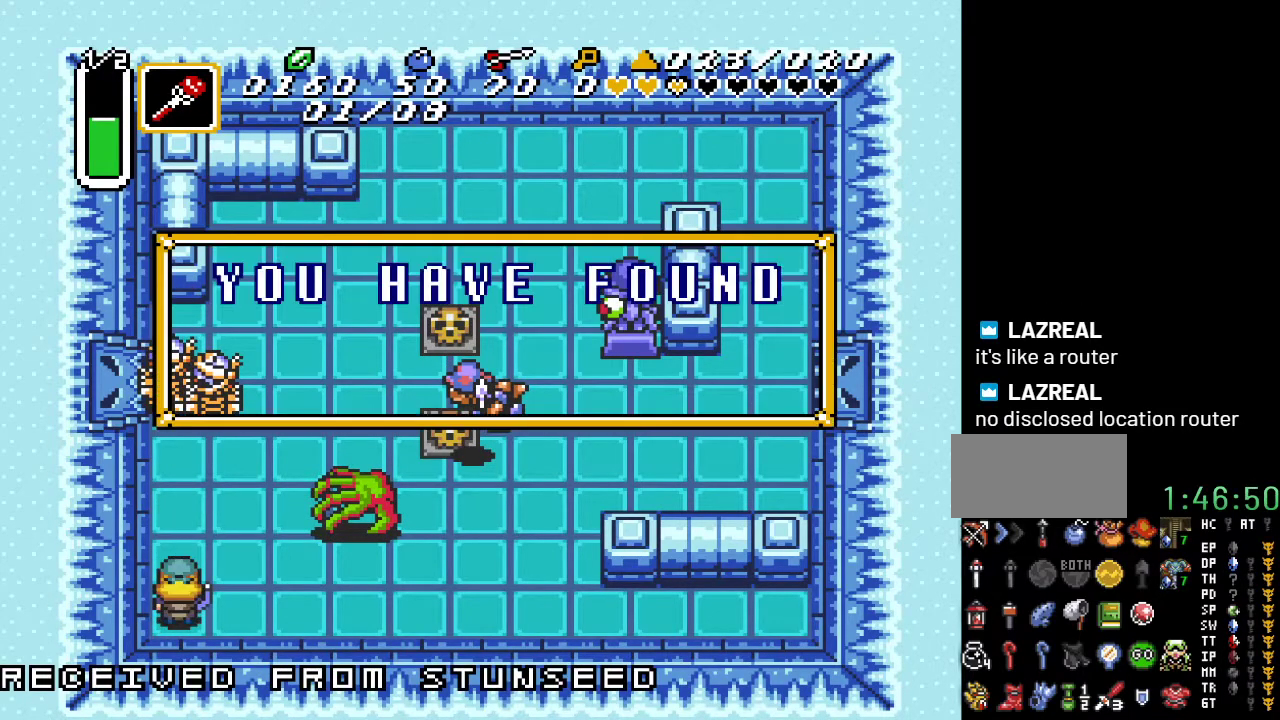
{"buttons": [], "events": [[383, "A", "down"], [467, "A", "up"]]}
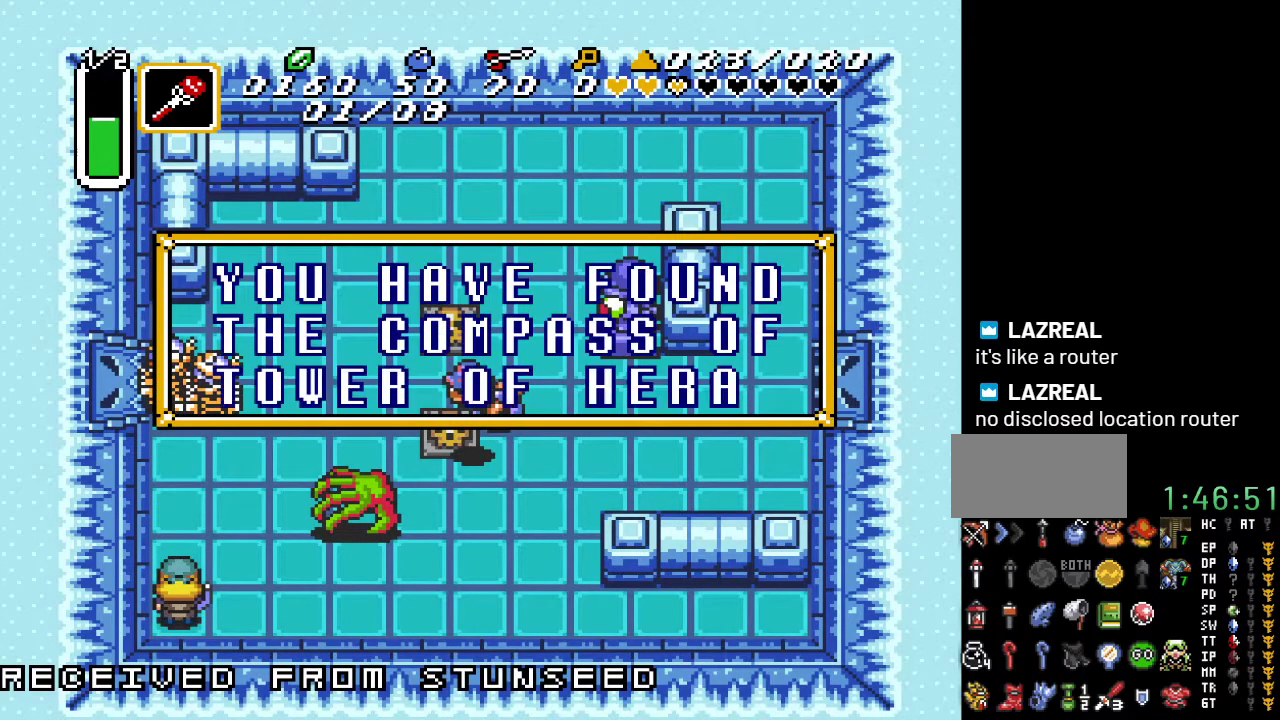
{"buttons": [], "events": [[67, "A", "down"], [133, "A", "up"], [217, "A", "down"], [317, "A", "up"], [383, "A", "down"], [500, "A", "up"]]}
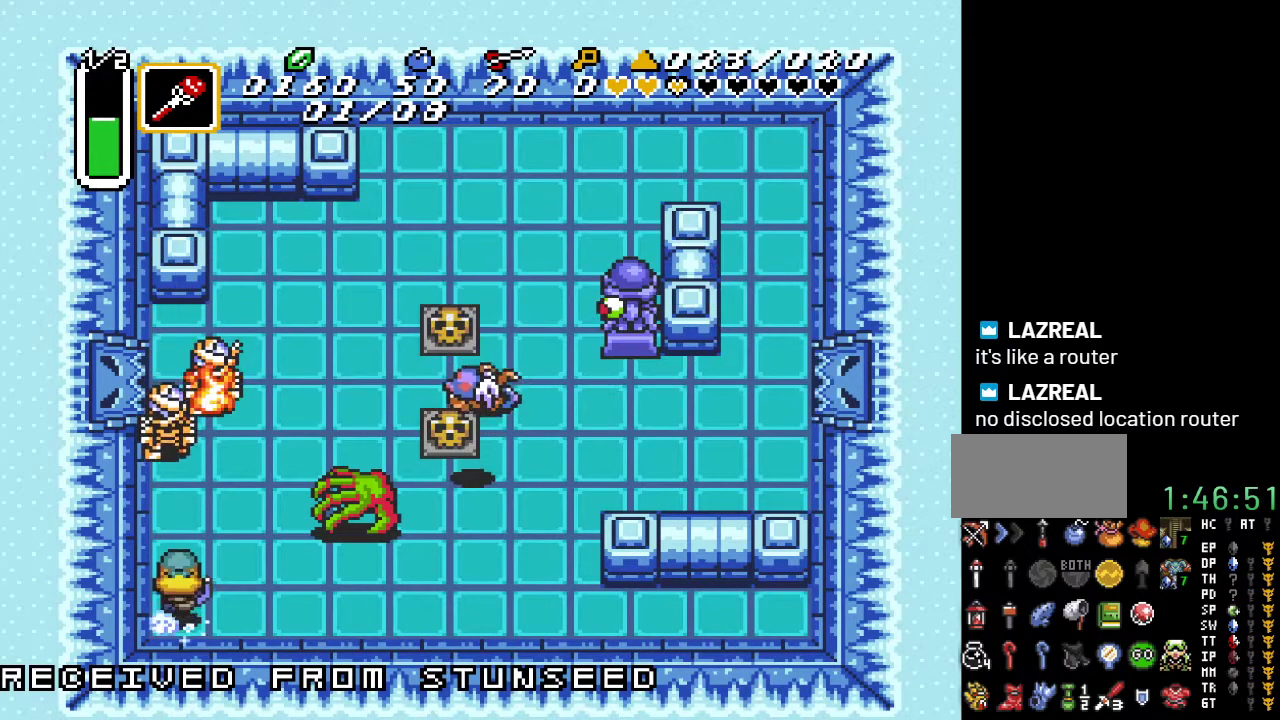
{"buttons": [], "events": [[83, "DPAD_RIGHT", "down"], [83, "DPAD_UP", "down"], [150, "DPAD_RIGHT", "up"], [250, "Y", "down"], [317, "Y", "up"], [383, "DPAD_UP", "up"]]}
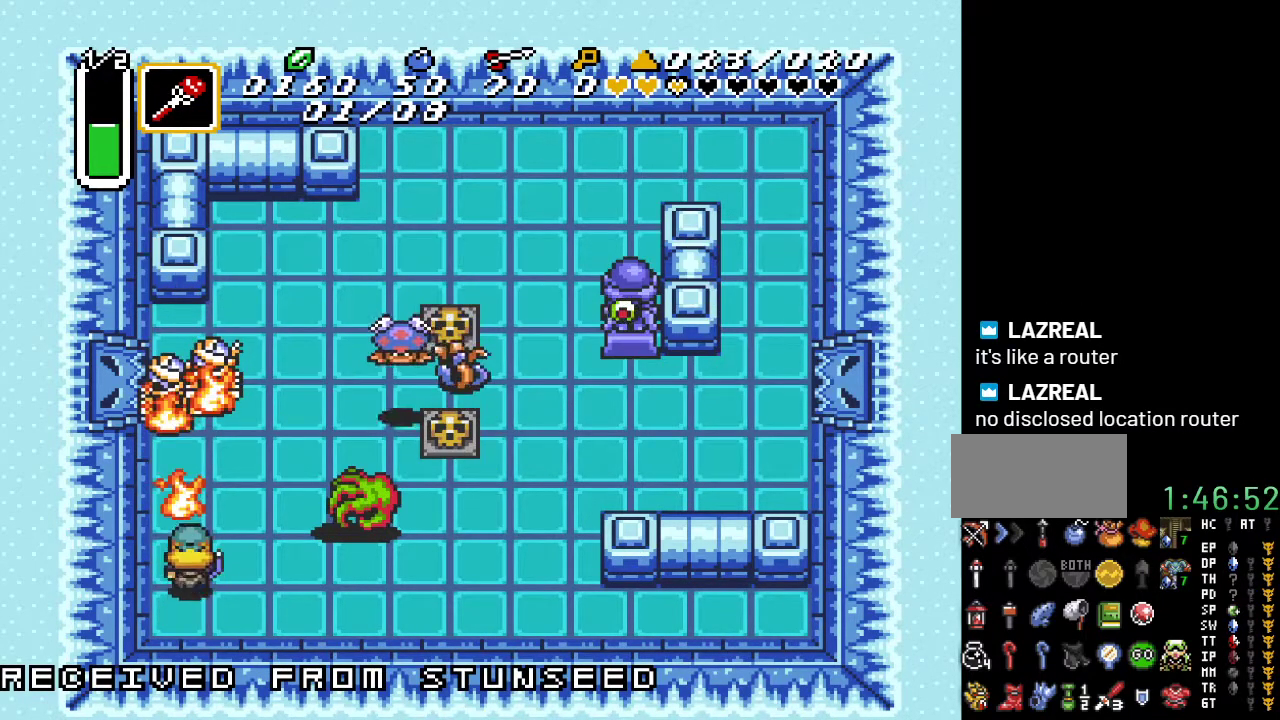
{"buttons": ["DPAD_UP", "DPAD_RIGHT"], "events": [[100, "DPAD_RIGHT", "down"], [283, "DPAD_UP", "down"]]}
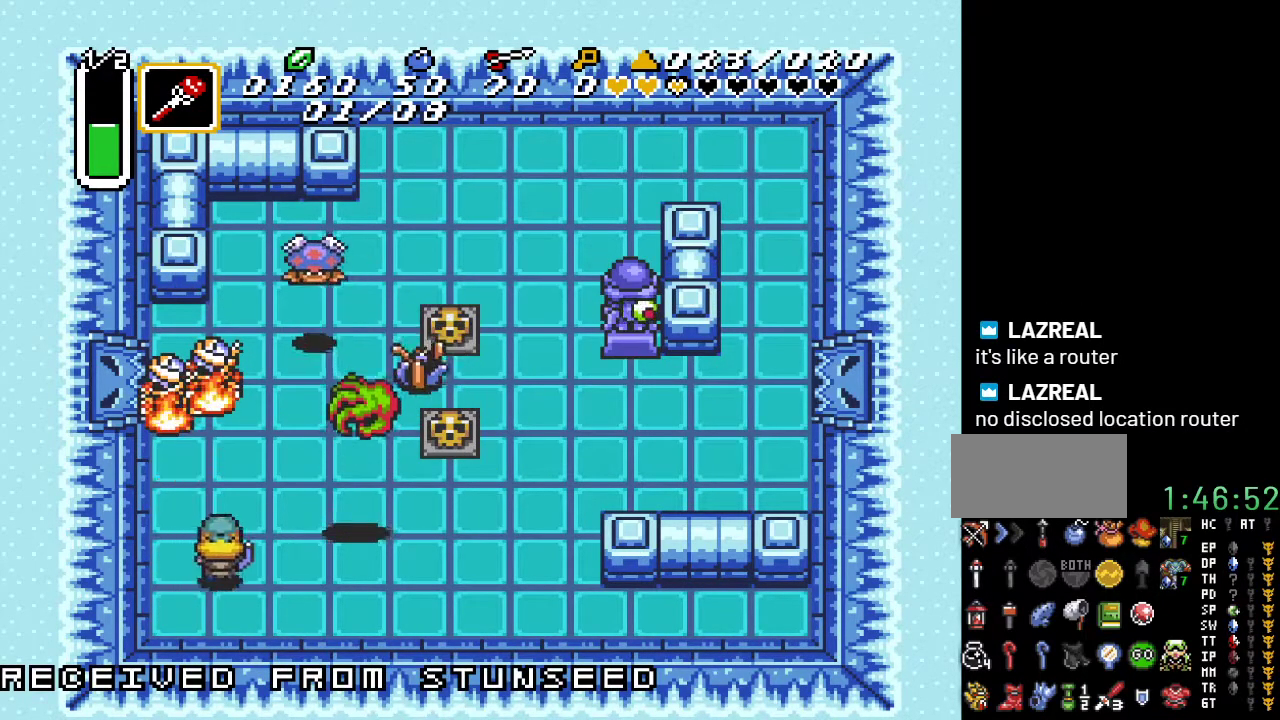
{"buttons": ["DPAD_RIGHT"], "events": [[33, "DPAD_UP", "up"], [283, "DPAD_UP", "down"], [450, "DPAD_UP", "up"]]}
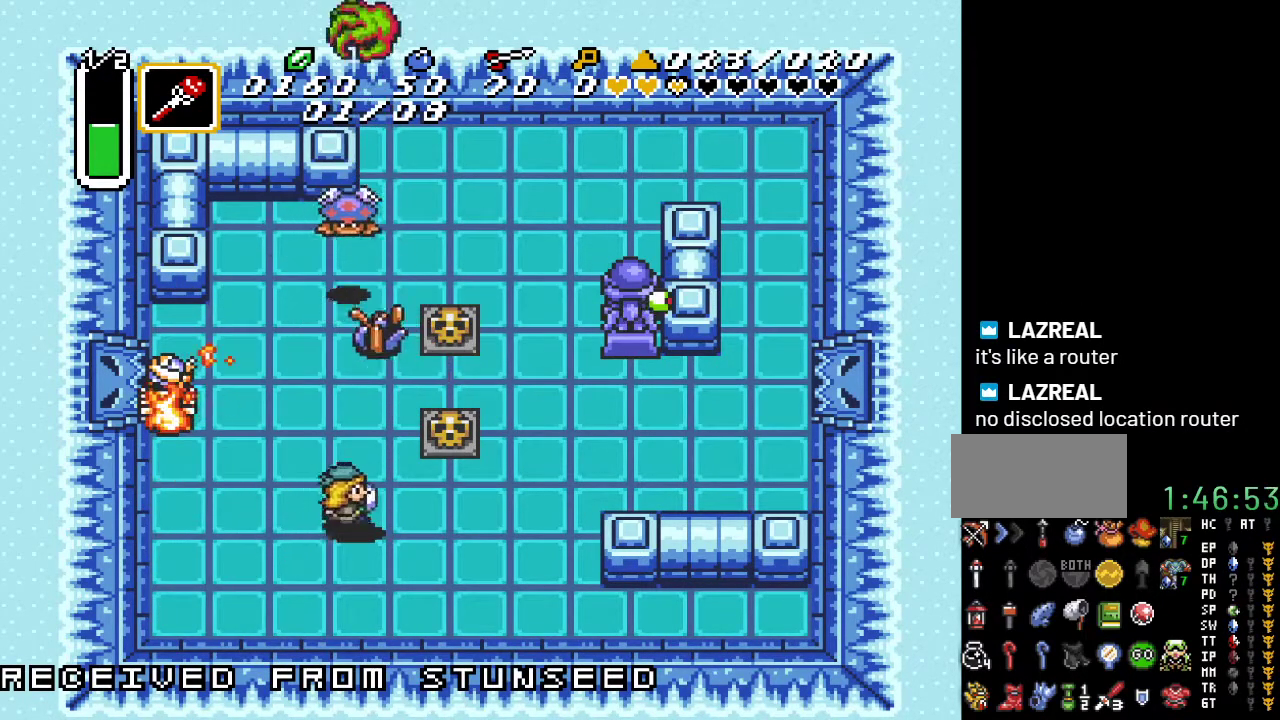
{"buttons": ["DPAD_RIGHT"], "events": [[100, "DPAD_UP", "down"], [250, "DPAD_UP", "up"], [350, "A", "down"], [467, "A", "up"]]}
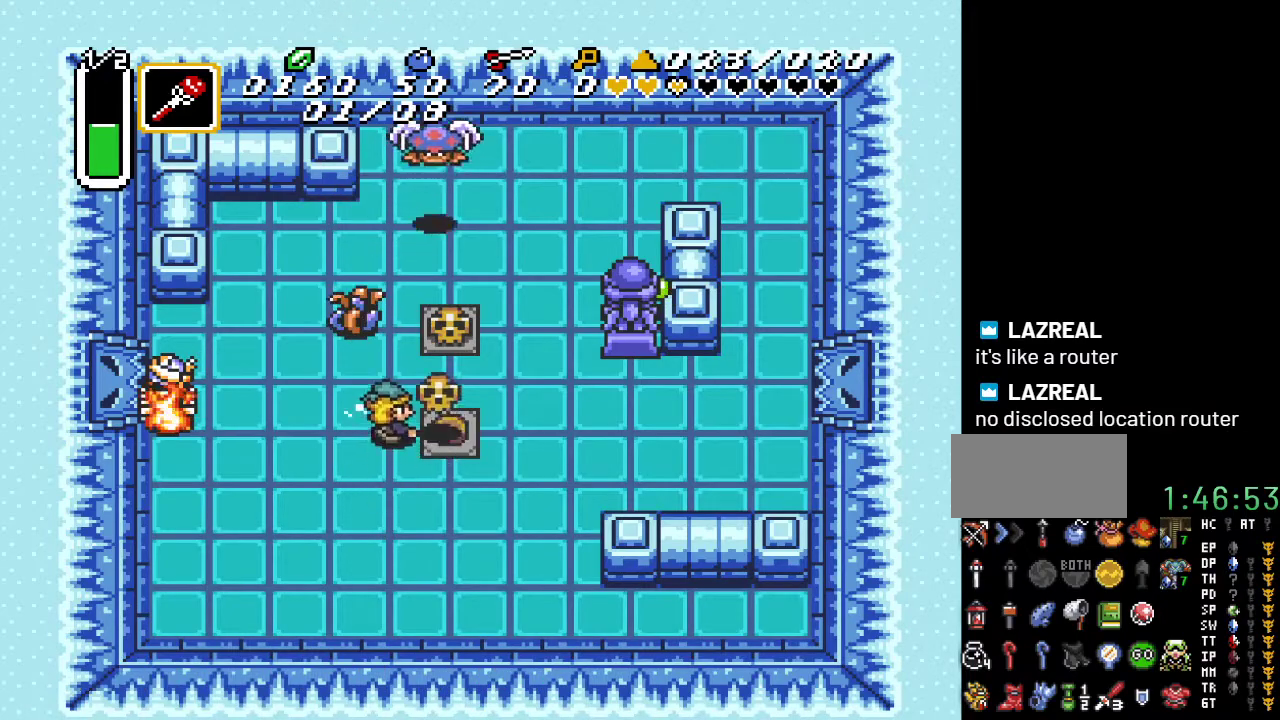
{"buttons": ["DPAD_RIGHT"], "events": [[183, "DPAD_DOWN", "down"], [483, "DPAD_DOWN", "up"]]}
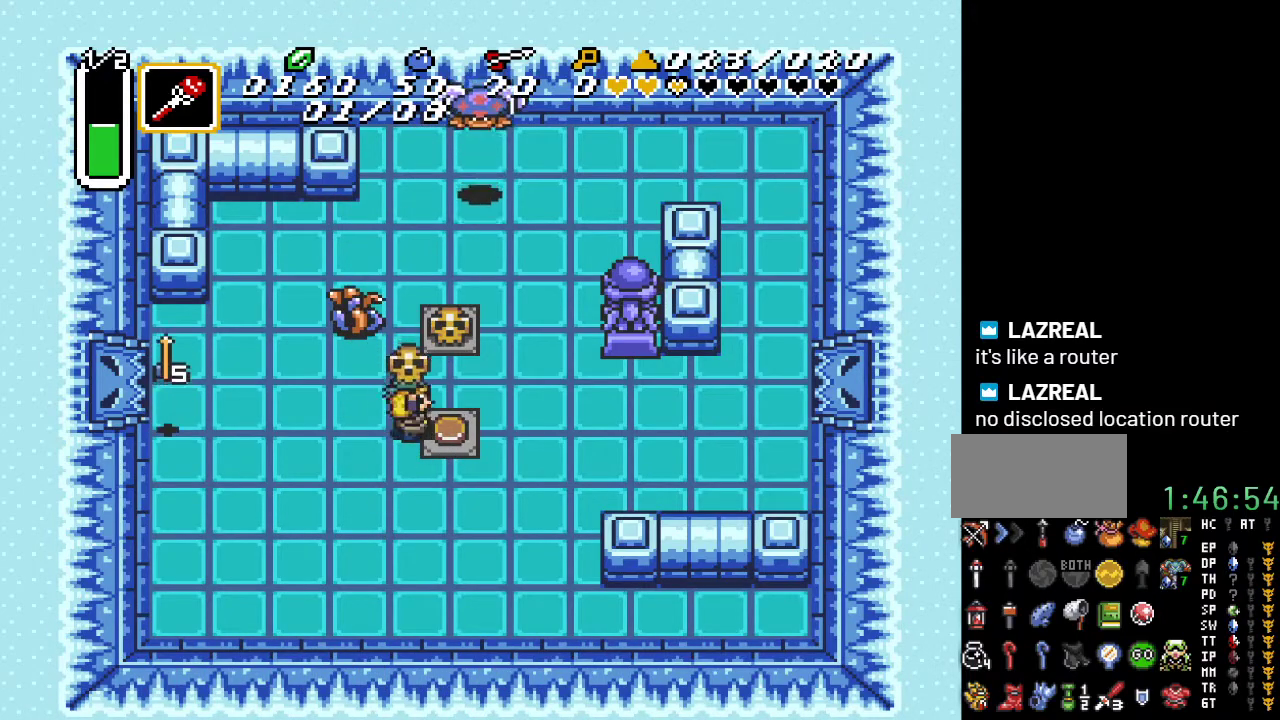
{"buttons": ["DPAD_LEFT"], "events": [[217, "DPAD_RIGHT", "up"], [317, "DPAD_LEFT", "down"]]}